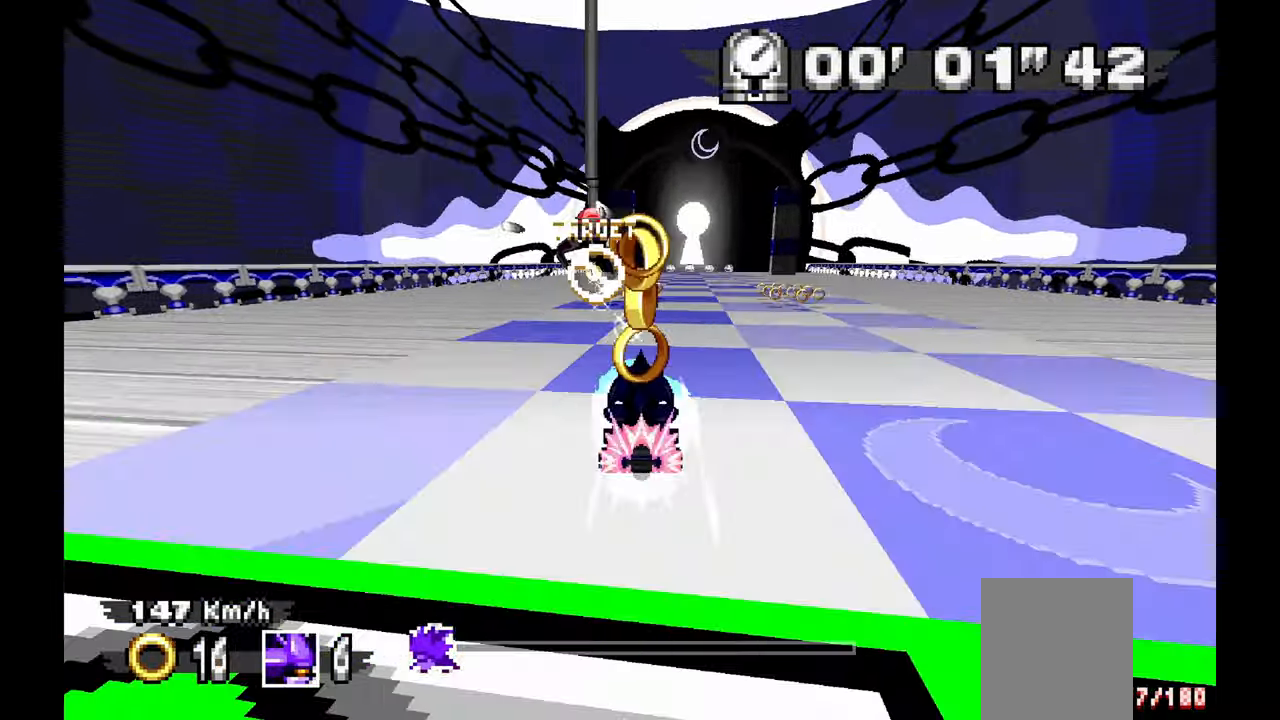
Gameplay with a controller; each line is a JSON object with the inputs held at the frame after it (dt_ms = milliseconds from this image to that frame). "events" lists button and stick changes between this image and that frame as [ms after this image, input, new state], when the widget could be followed in between. Not read: B C DPAD_DOWN DPAD_UP HOME L1 L3 R1 R3 SELECT START X.
{"dt_ms": 500, "buttons": ["A"], "left_stick": "center", "events": [[200, "left_stick", "right"], [400, "left_stick", "center"]]}
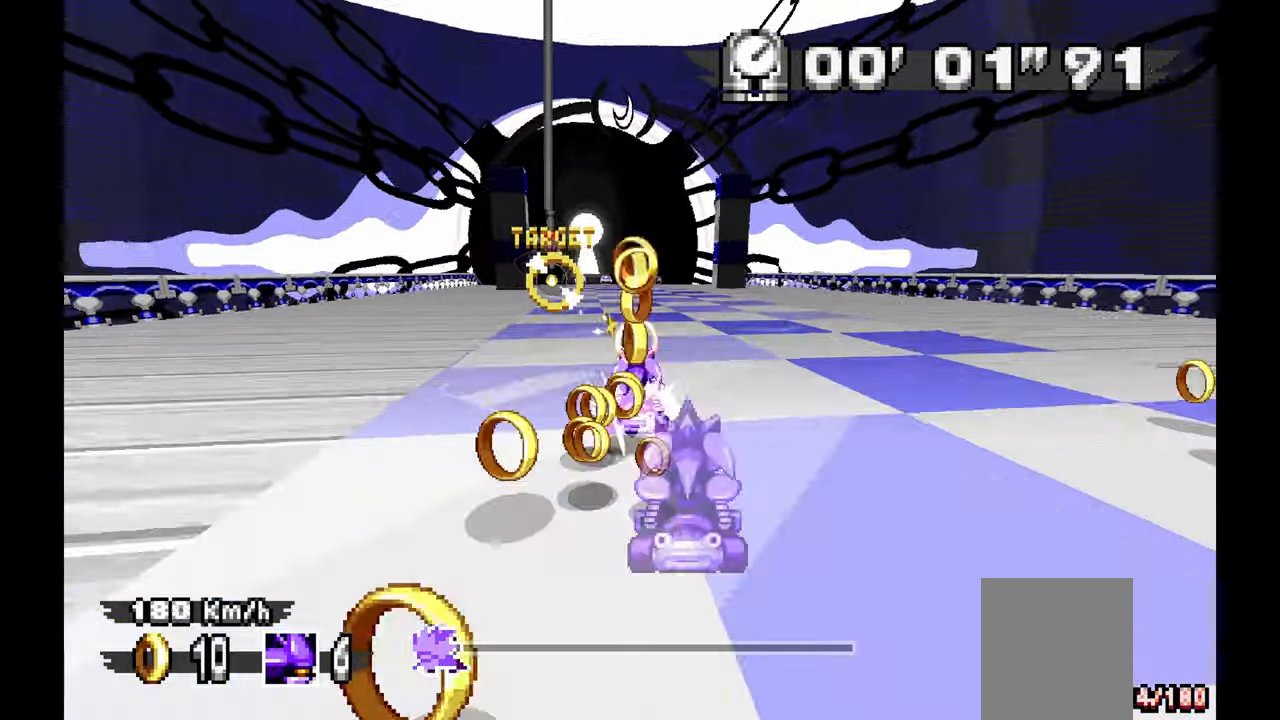
{"dt_ms": 500, "buttons": ["A"], "left_stick": "up-left", "events": [[150, "left_stick", "left"], [250, "left_stick", "center"], [350, "left_stick", "up-left"]]}
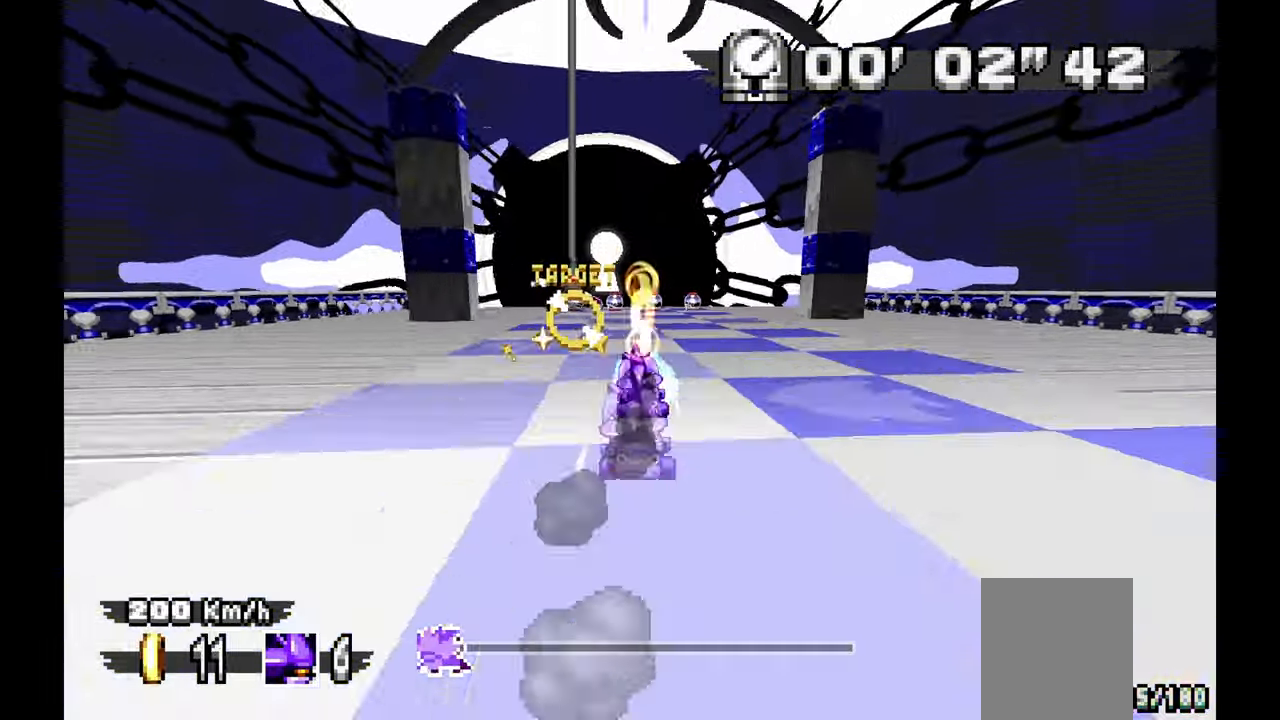
{"dt_ms": 500, "buttons": ["A"], "left_stick": "center", "events": [[33, "left_stick", "center"], [250, "left_stick", "right"], [367, "left_stick", "center"]]}
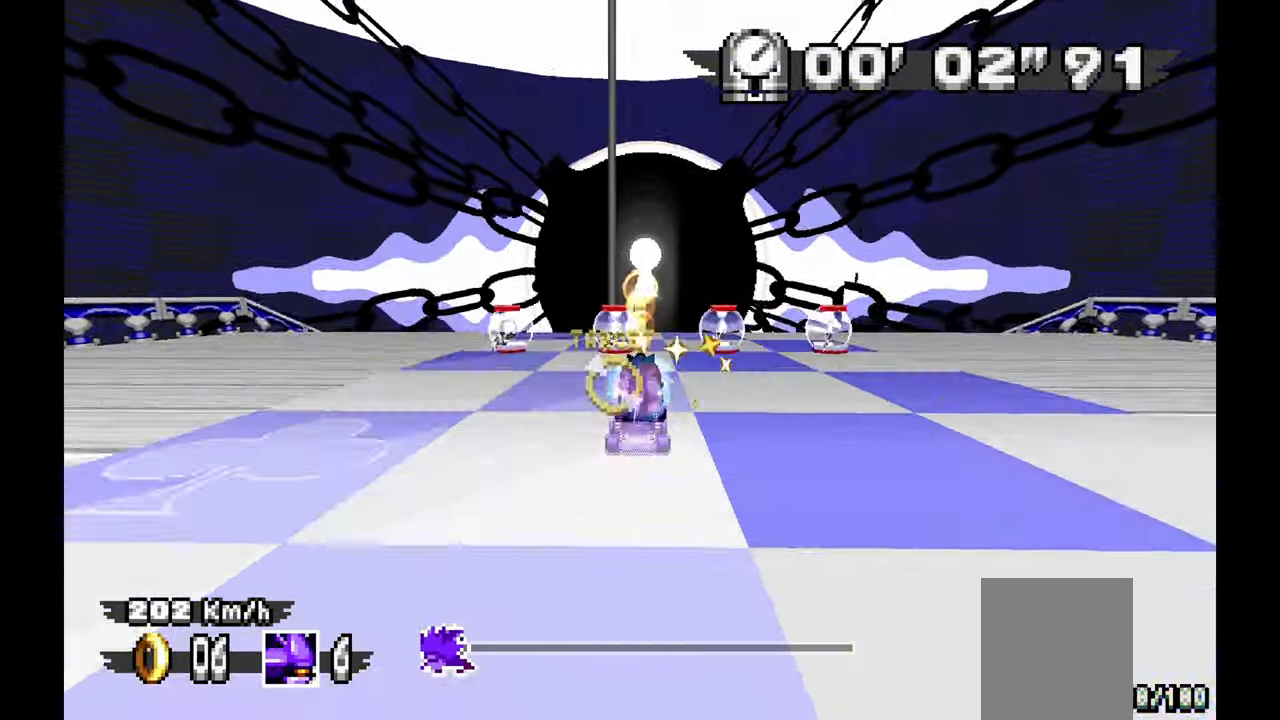
{"dt_ms": 1000, "buttons": ["A"], "left_stick": "center", "events": [[850, "left_stick", "right"], [917, "left_stick", "center"]]}
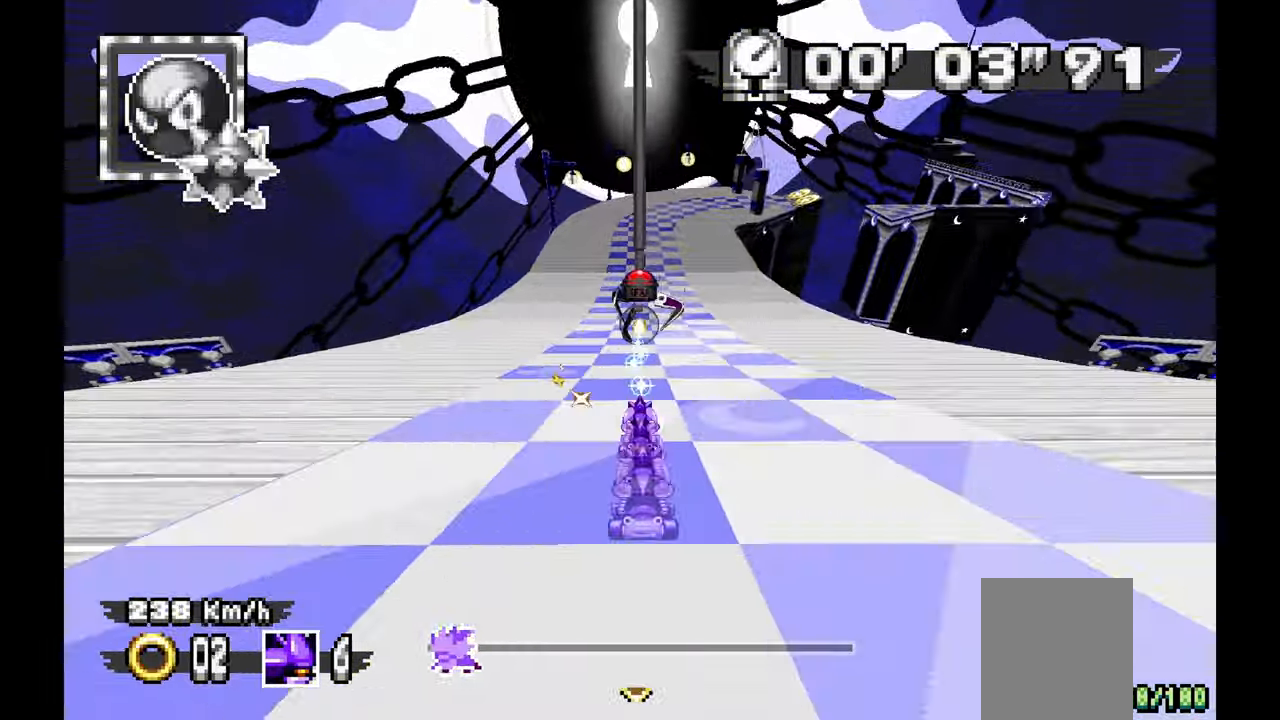
{"dt_ms": 500, "buttons": ["A"], "left_stick": "center", "events": [[183, "left_stick", "right"], [300, "left_stick", "center"]]}
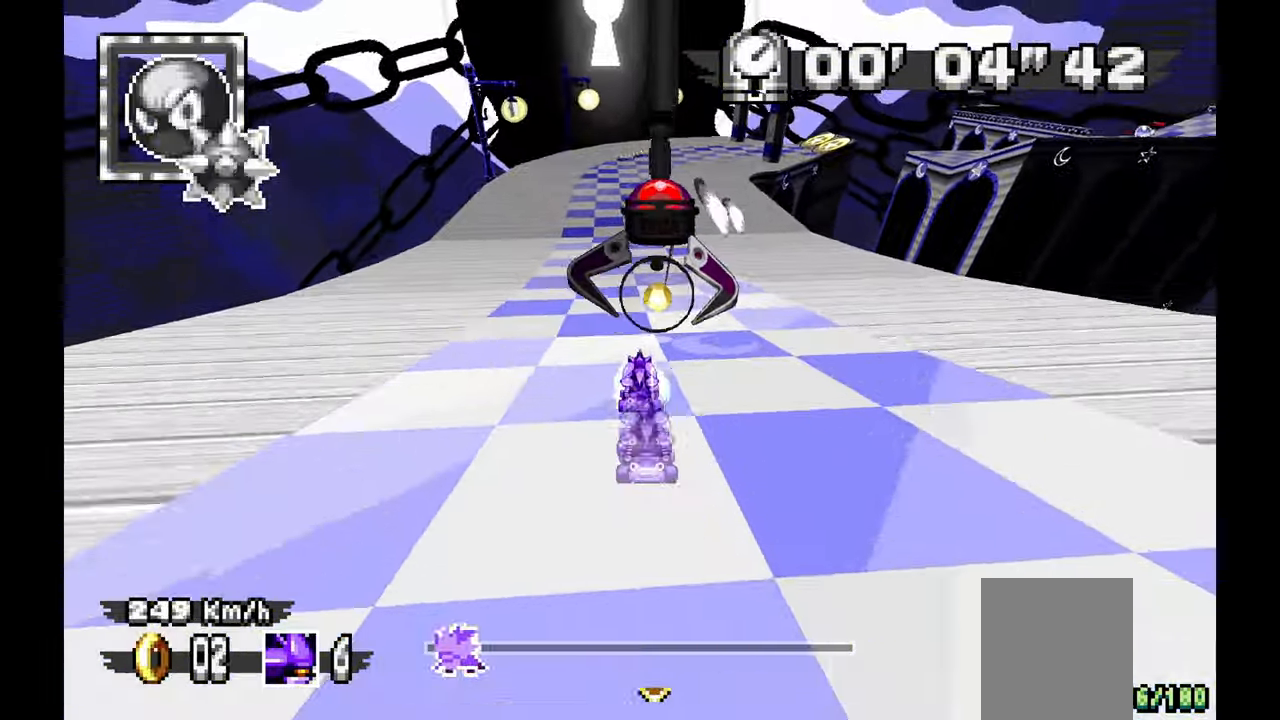
{"dt_ms": 500, "buttons": ["A"], "left_stick": "center", "events": []}
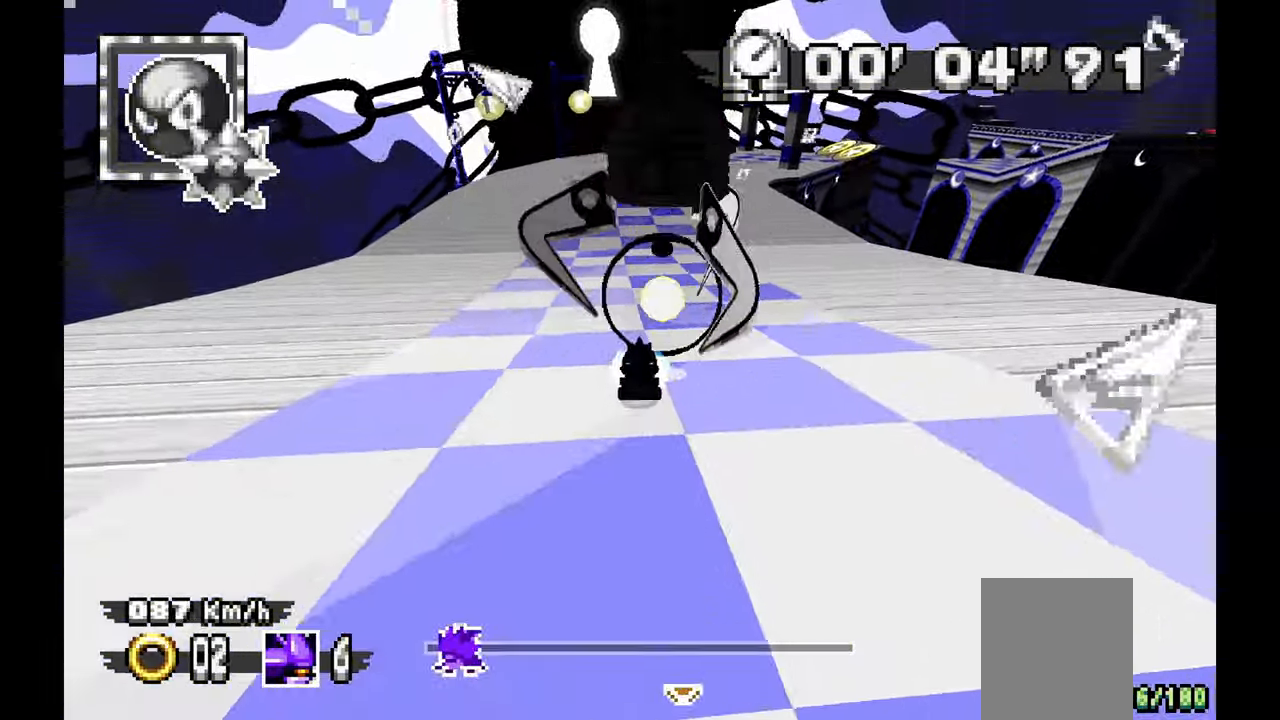
{"dt_ms": 500, "buttons": ["A"], "left_stick": "center", "events": [[317, "left_stick", "right"], [467, "left_stick", "center"]]}
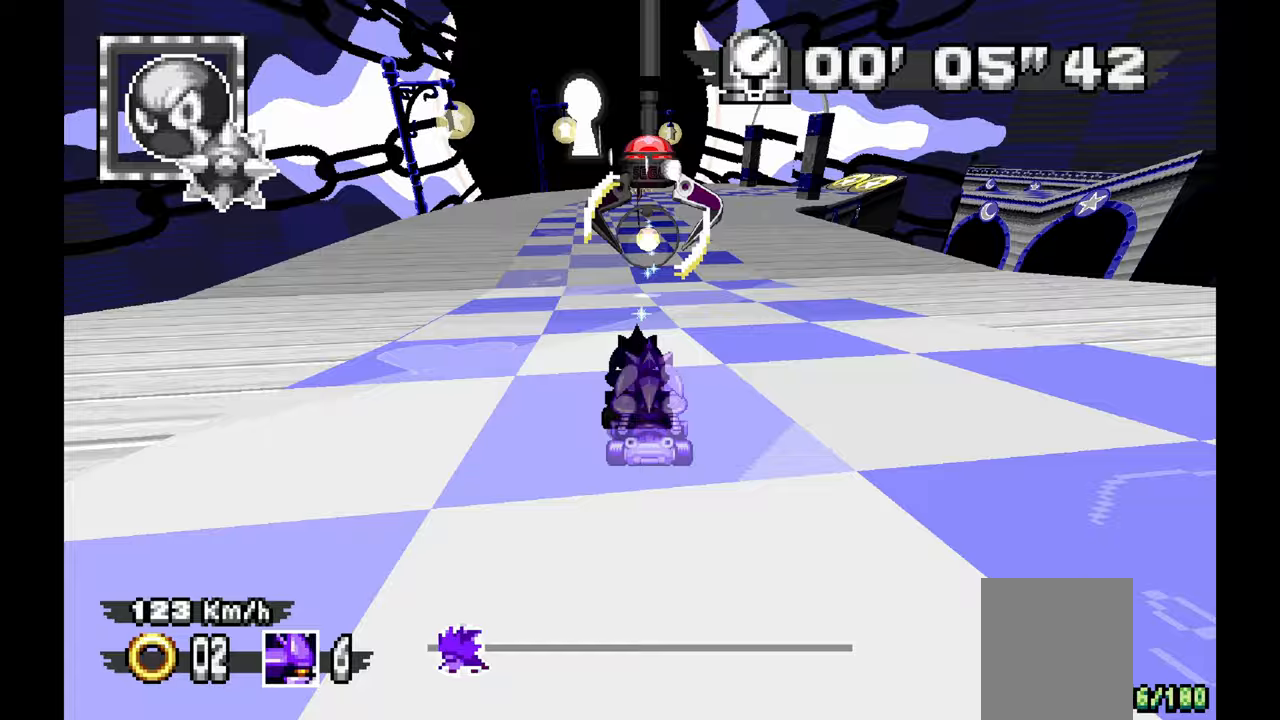
{"dt_ms": 500, "buttons": ["A"], "left_stick": "left", "events": [[117, "left_stick", "right"], [367, "left_stick", "center"], [433, "left_stick", "left"]]}
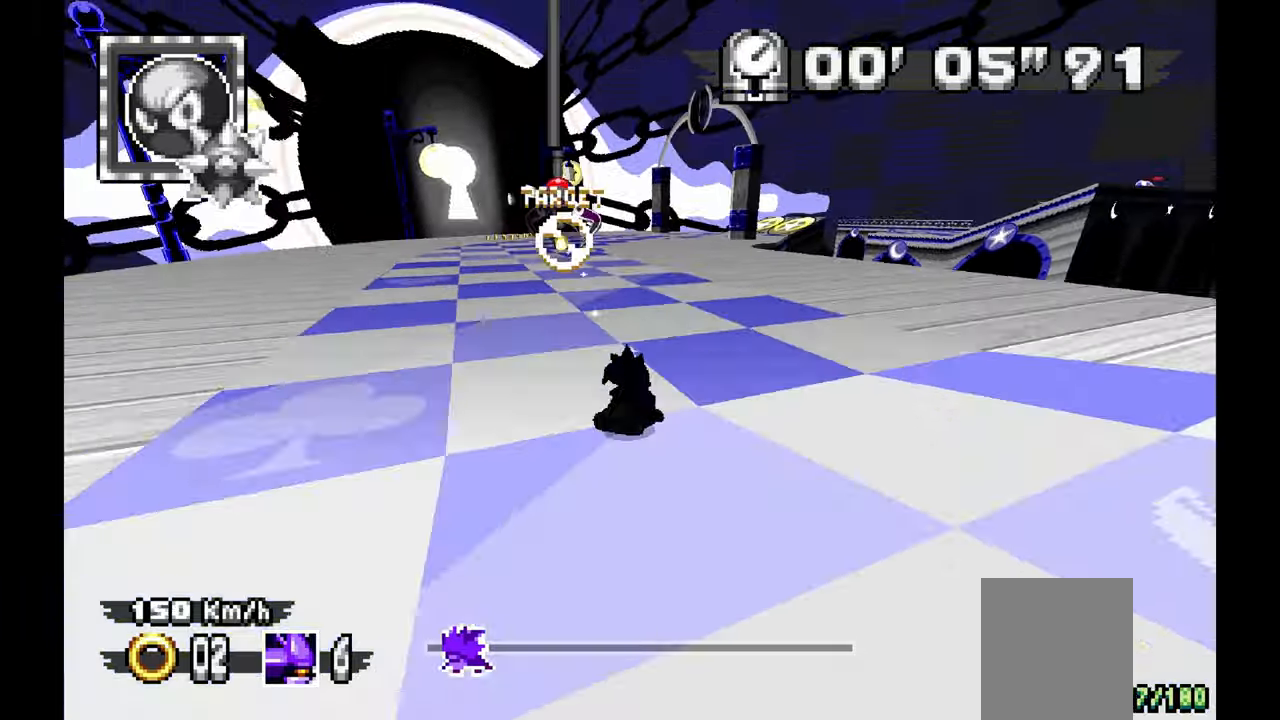
{"dt_ms": 500, "buttons": ["A"], "left_stick": "right", "events": [[133, "left_stick", "center"], [183, "left_stick", "right"]]}
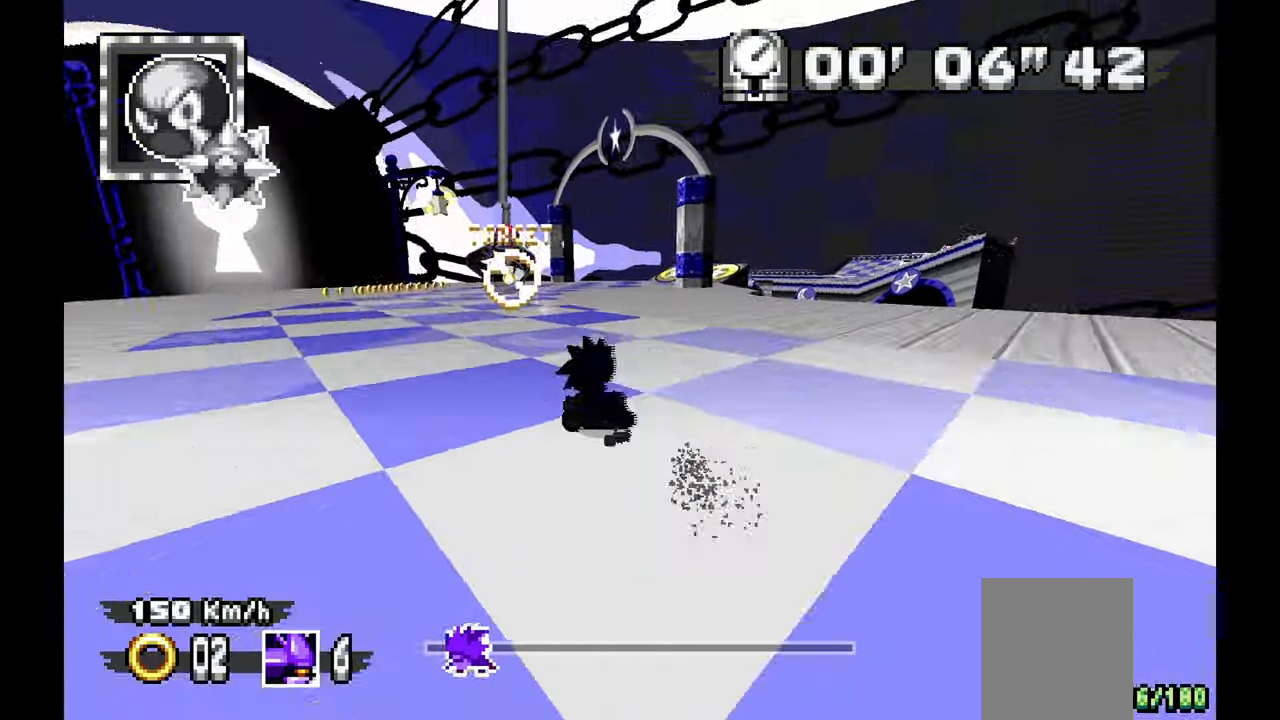
{"dt_ms": 500, "buttons": ["A"], "left_stick": "center", "events": [[83, "left_stick", "center"], [133, "left_stick", "left"], [233, "left_stick", "center"], [283, "left_stick", "right"], [433, "left_stick", "center"]]}
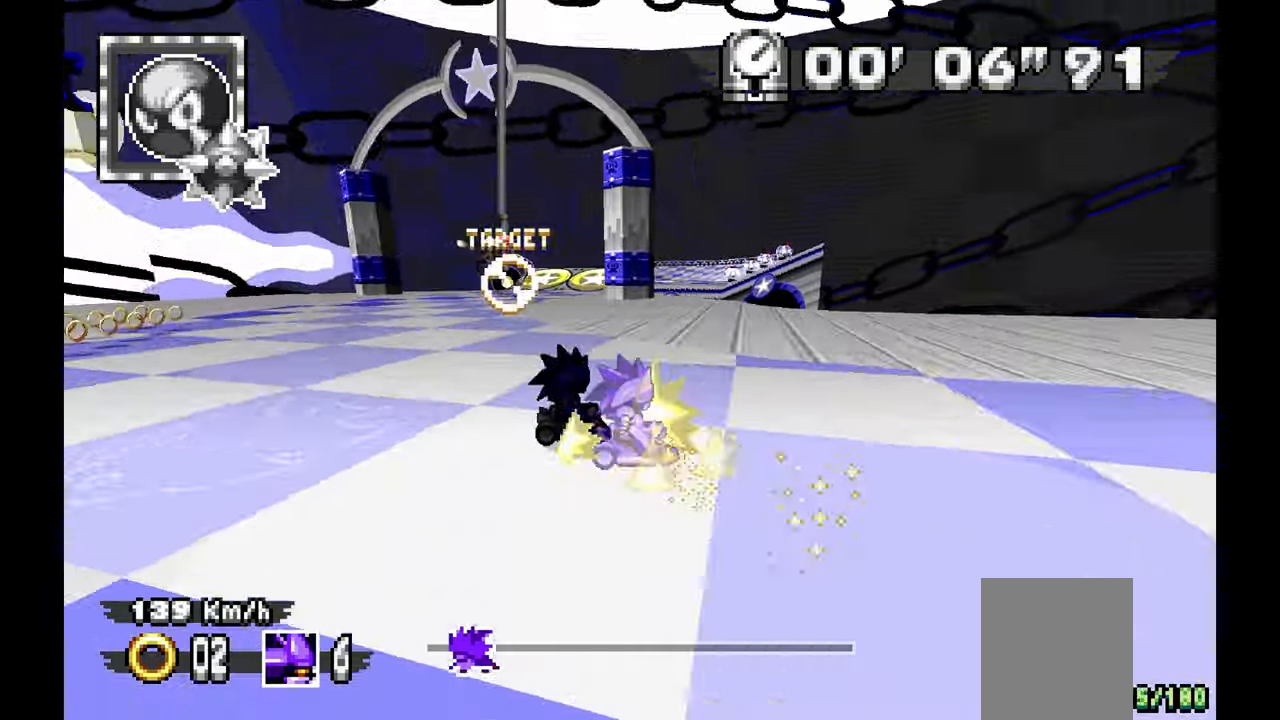
{"dt_ms": 500, "buttons": ["A"], "left_stick": "up-left", "events": [[67, "left_stick", "right"], [217, "left_stick", "left"], [383, "left_stick", "center"], [500, "left_stick", "up-left"]]}
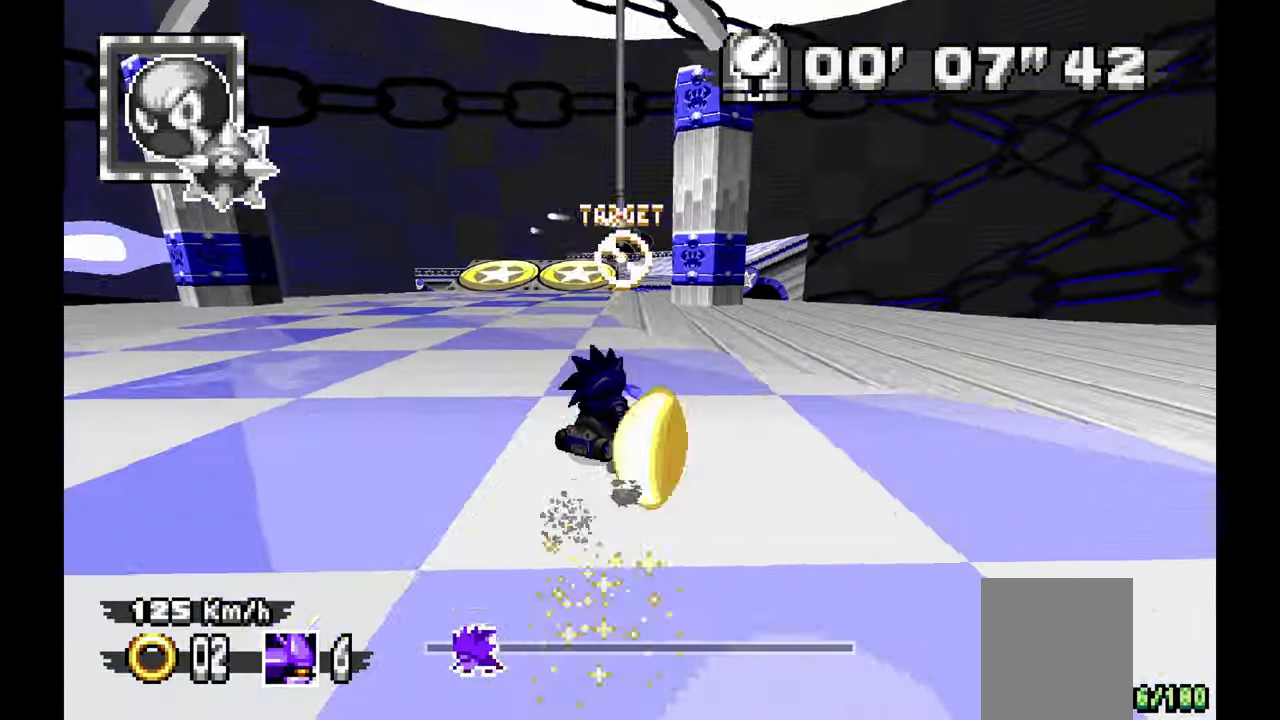
{"dt_ms": 500, "buttons": ["A"], "left_stick": "center", "events": [[117, "left_stick", "center"], [283, "left_stick", "right"], [367, "left_stick", "center"]]}
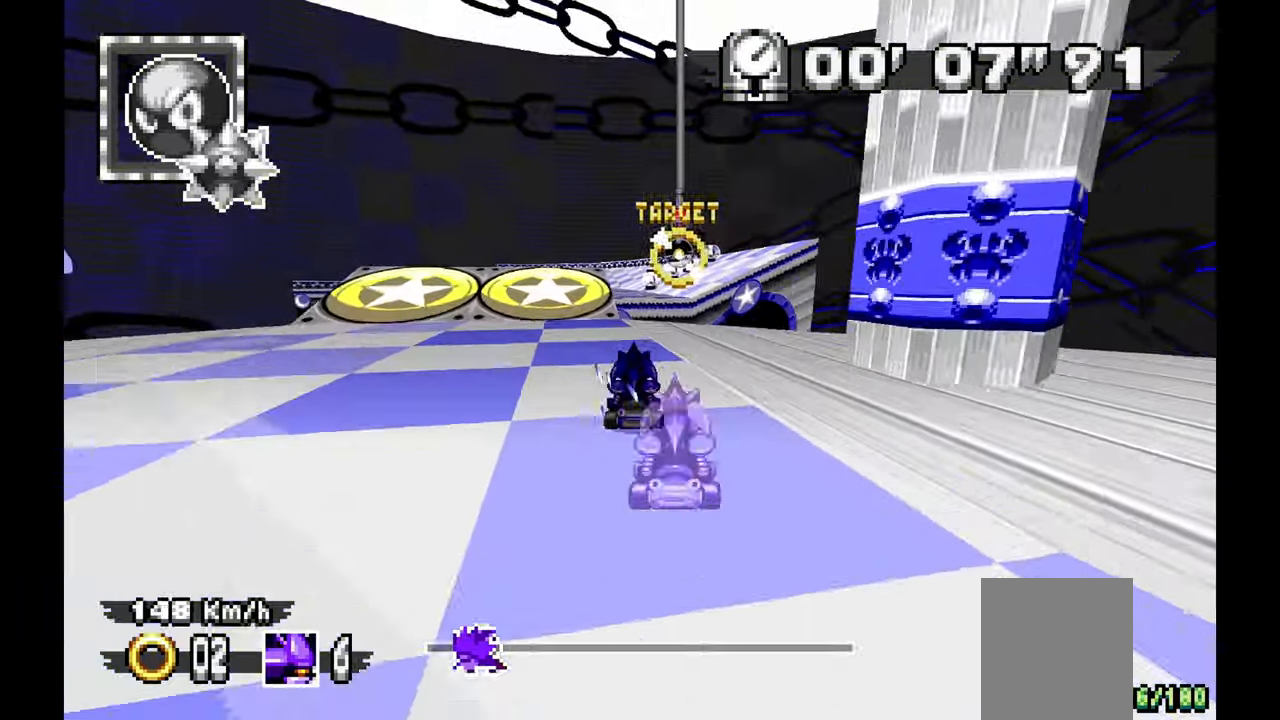
{"dt_ms": 500, "buttons": ["A"], "left_stick": "up-left", "events": [[300, "left_stick", "up-left"]]}
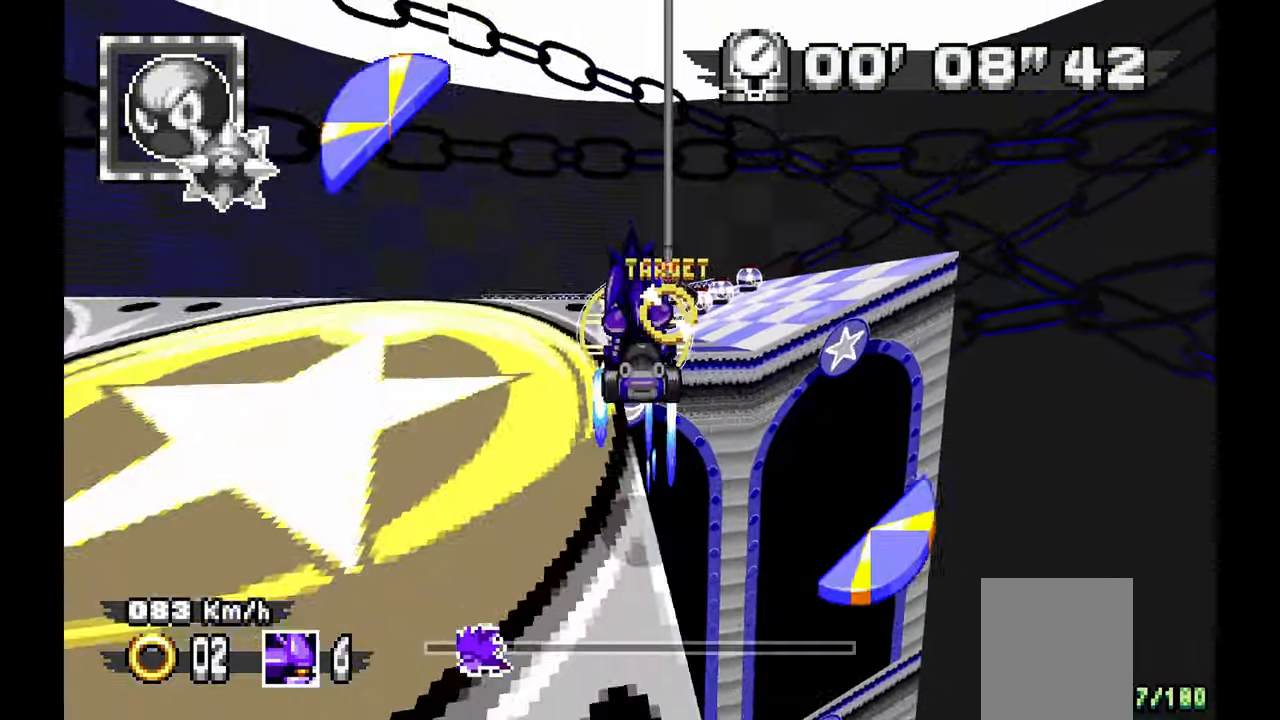
{"dt_ms": 500, "buttons": ["A"], "left_stick": "right", "events": [[117, "left_stick", "left"], [333, "left_stick", "center"], [450, "left_stick", "right"]]}
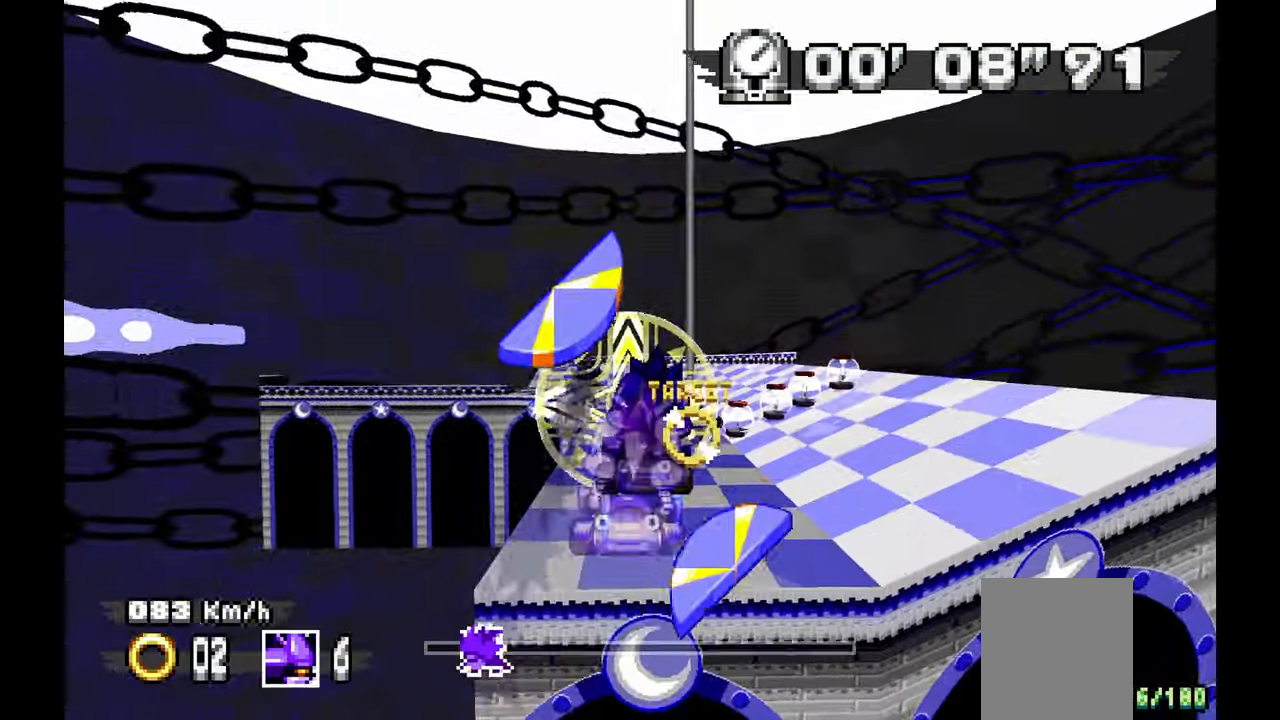
{"dt_ms": 500, "buttons": ["A"], "left_stick": "up", "events": [[67, "left_stick", "center"], [300, "A", "up"], [350, "left_stick", "up"], [467, "A", "down"]]}
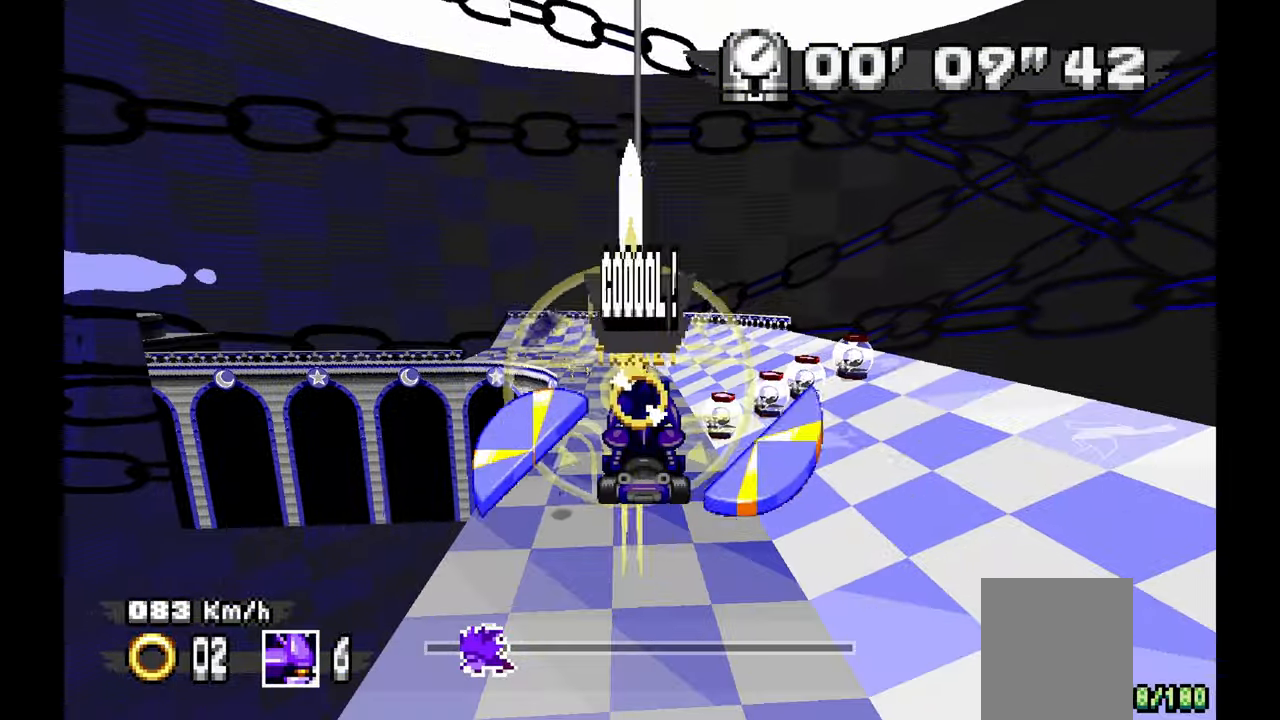
{"dt_ms": 1000, "buttons": ["A"], "left_stick": "left", "events": [[83, "left_stick", "center"], [150, "left_stick", "left"], [483, "left_stick", "center"], [800, "left_stick", "left"]]}
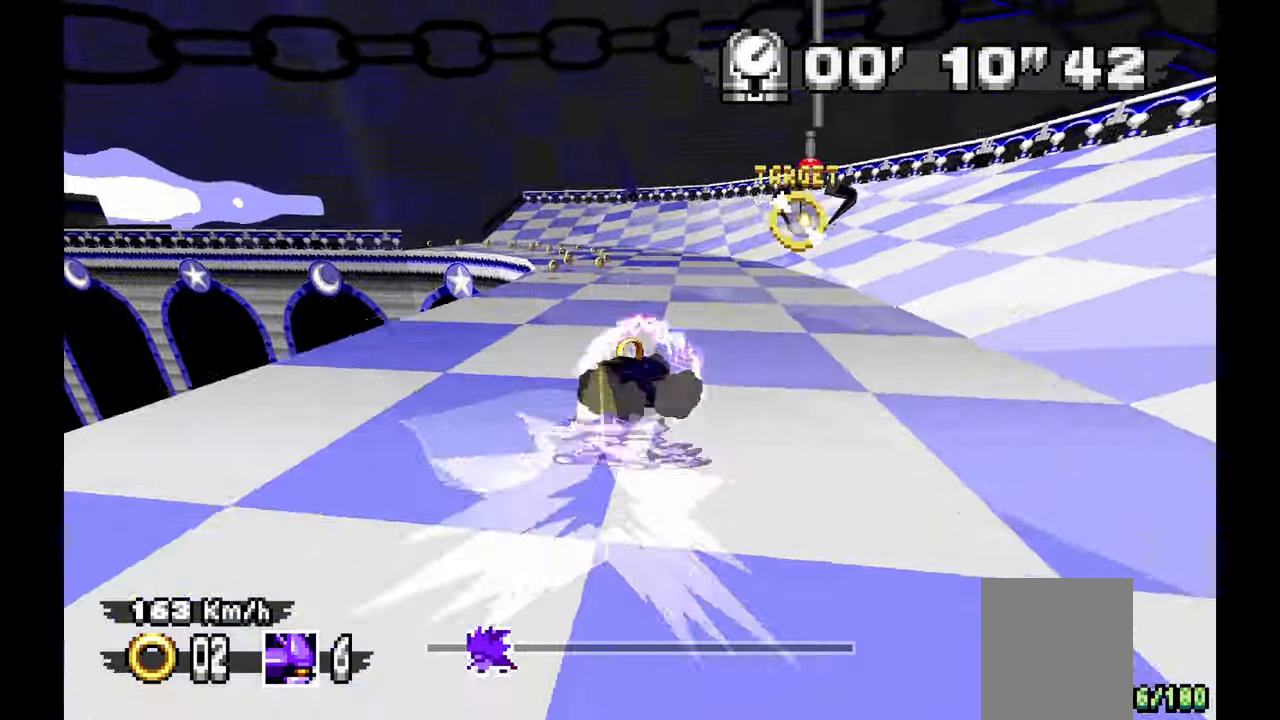
{"dt_ms": 500, "buttons": [], "left_stick": "left", "events": [[150, "A", "up"]]}
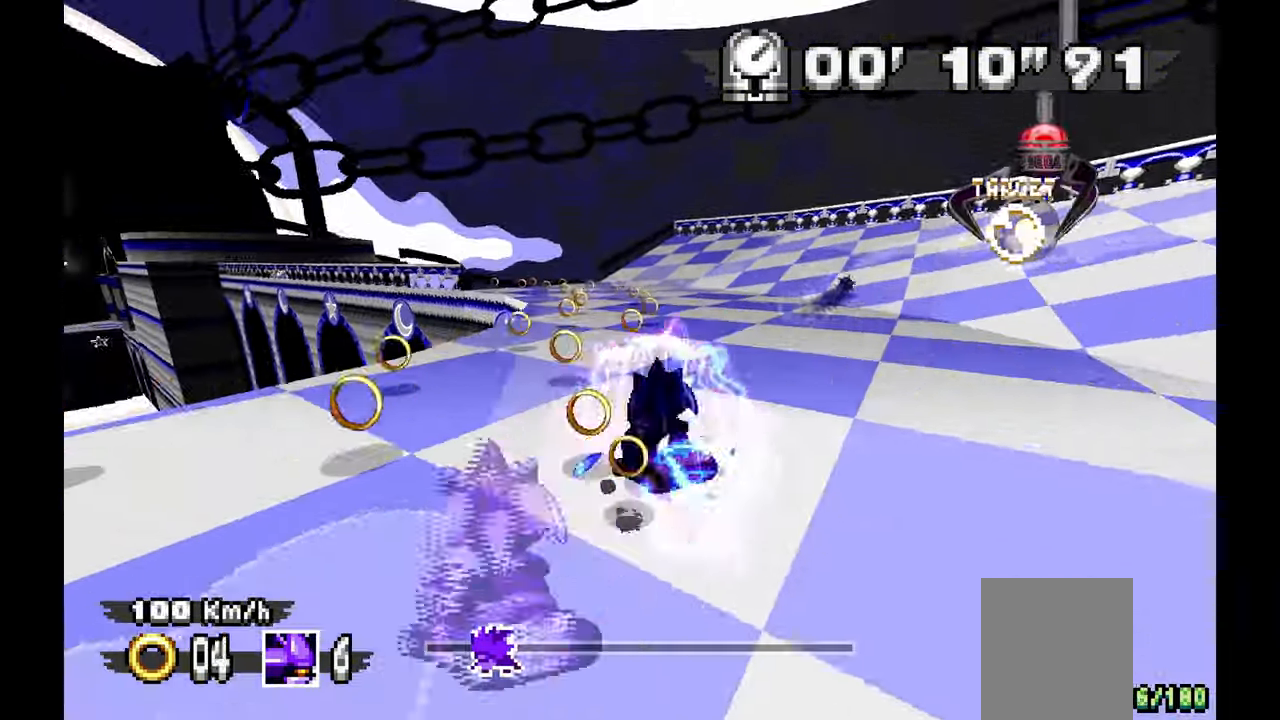
{"dt_ms": 500, "buttons": [], "left_stick": "left", "events": [[17, "A", "down"], [300, "A", "up"]]}
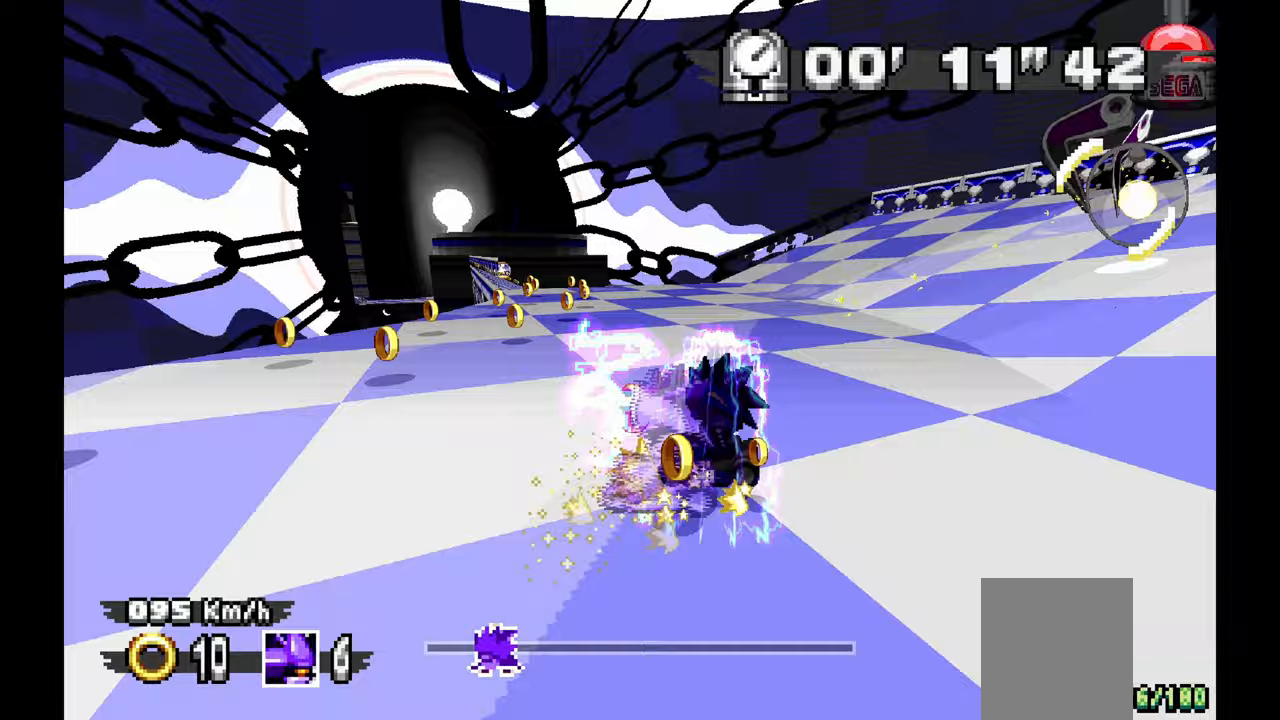
{"dt_ms": 500, "buttons": ["A"], "left_stick": "down-right", "events": [[117, "A", "down"], [183, "left_stick", "center"], [267, "left_stick", "right"], [483, "left_stick", "down-right"]]}
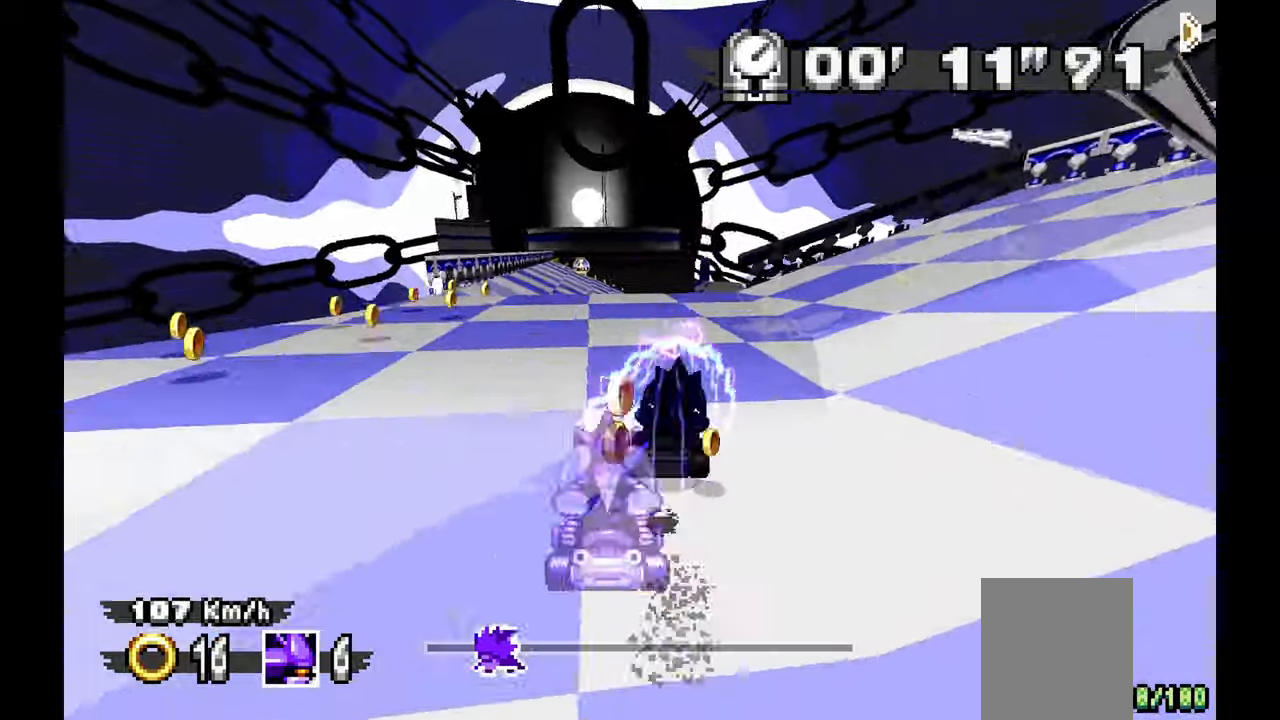
{"dt_ms": 500, "buttons": [], "left_stick": "down-right", "events": [[33, "left_stick", "center"], [233, "left_stick", "down-right"], [300, "A", "up"]]}
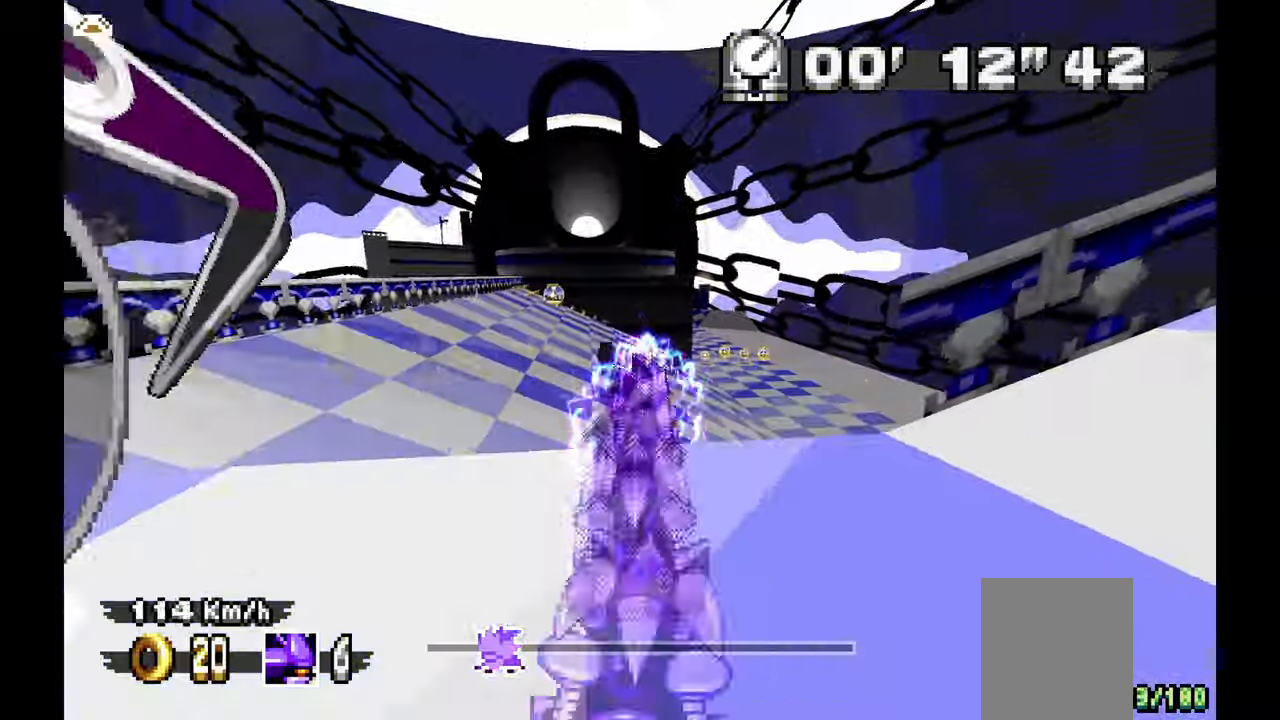
{"dt_ms": 500, "buttons": [], "left_stick": "down-right", "events": []}
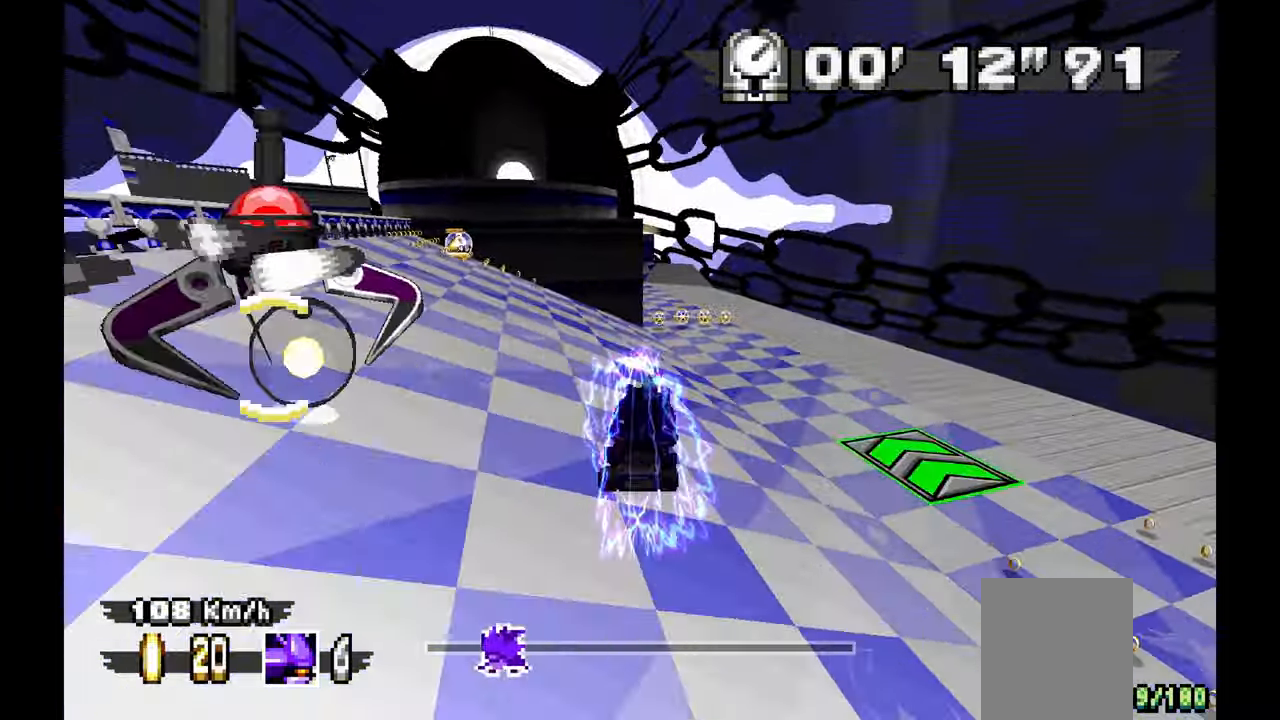
{"dt_ms": 500, "buttons": [], "left_stick": "center", "events": [[167, "left_stick", "down"], [467, "left_stick", "center"]]}
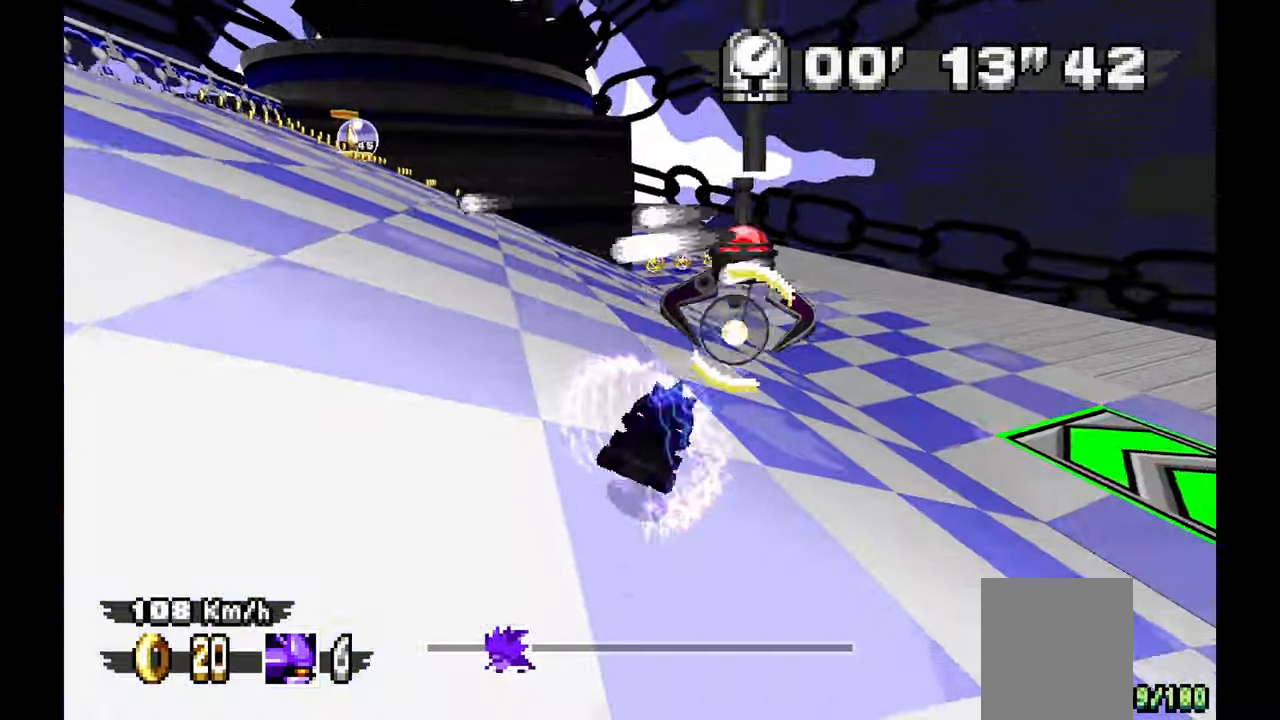
{"dt_ms": 500, "buttons": [], "left_stick": "left", "events": [[17, "A", "down"], [267, "left_stick", "left"], [450, "A", "up"]]}
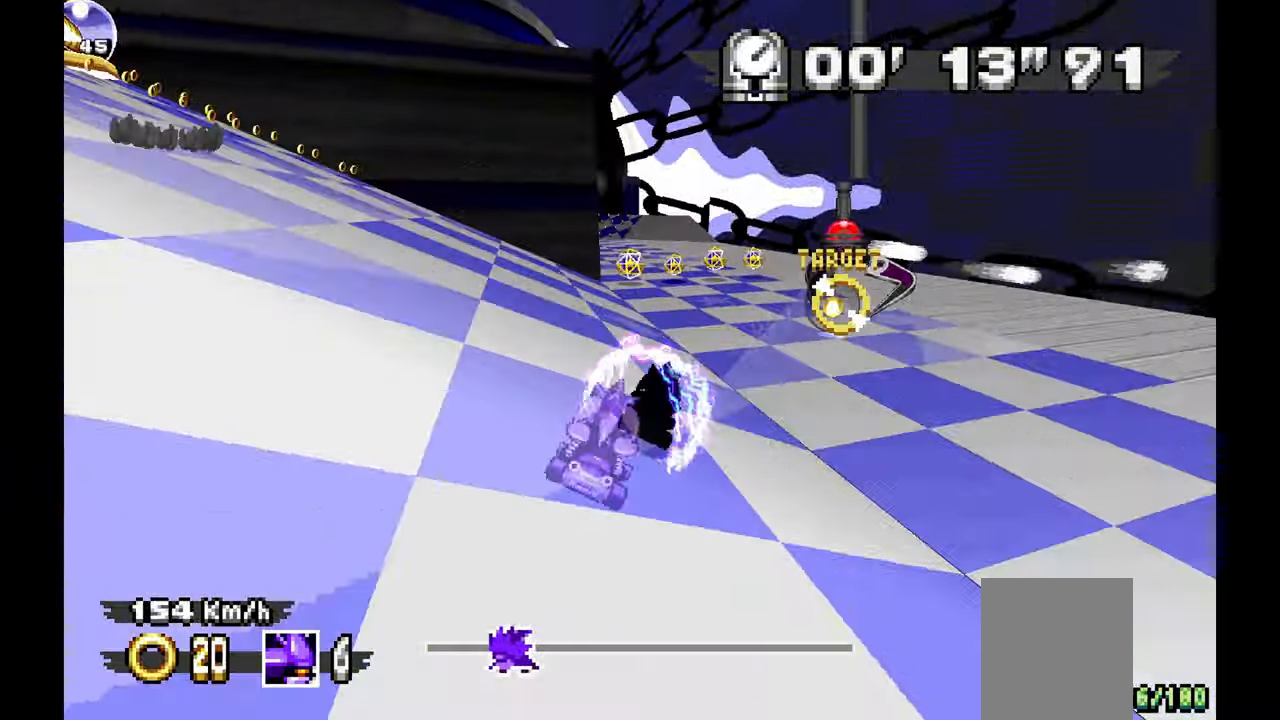
{"dt_ms": 500, "buttons": ["A"], "left_stick": "center", "events": [[100, "A", "down"], [167, "left_stick", "center"]]}
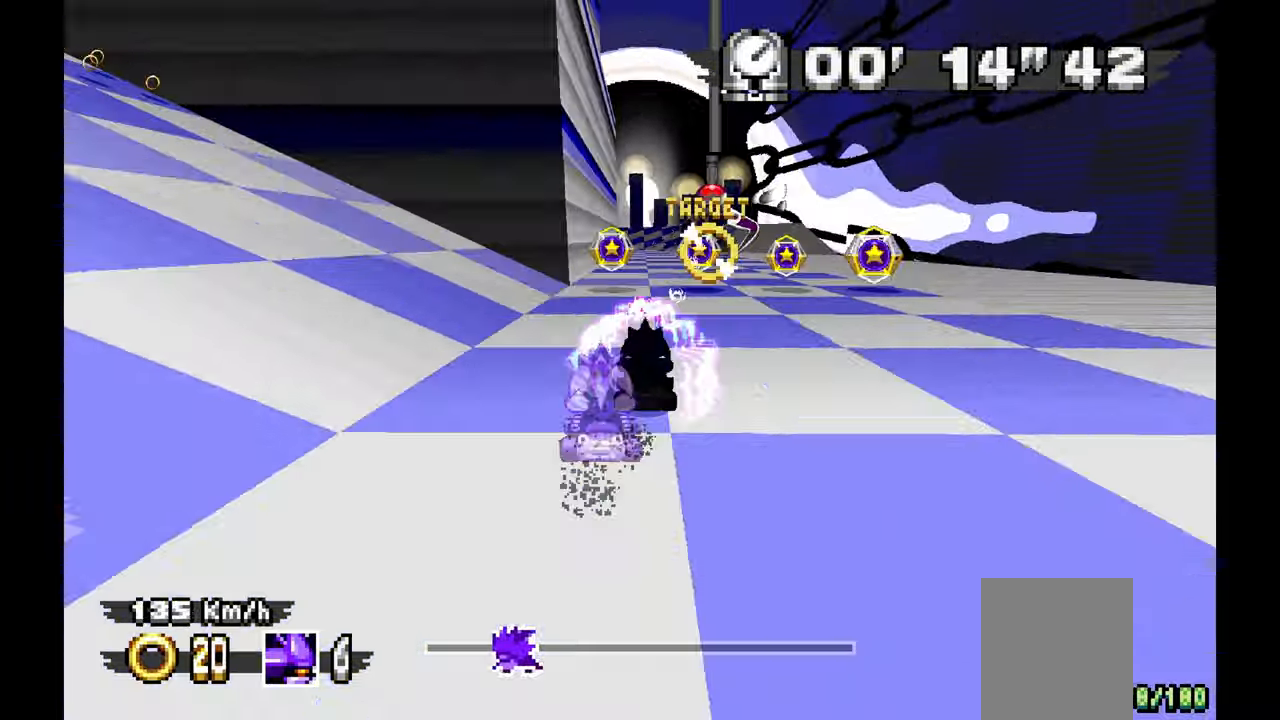
{"dt_ms": 1000, "buttons": ["A"], "left_stick": "left"}
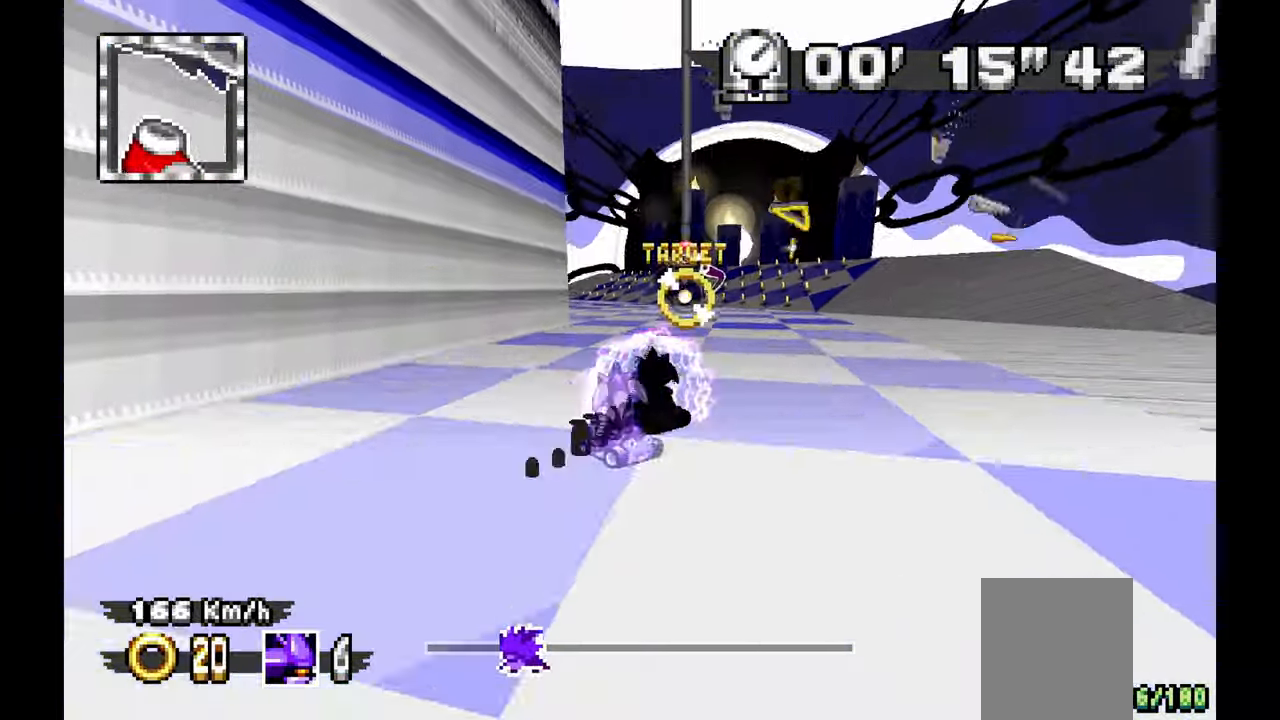
{"dt_ms": 500, "buttons": [], "left_stick": "left"}
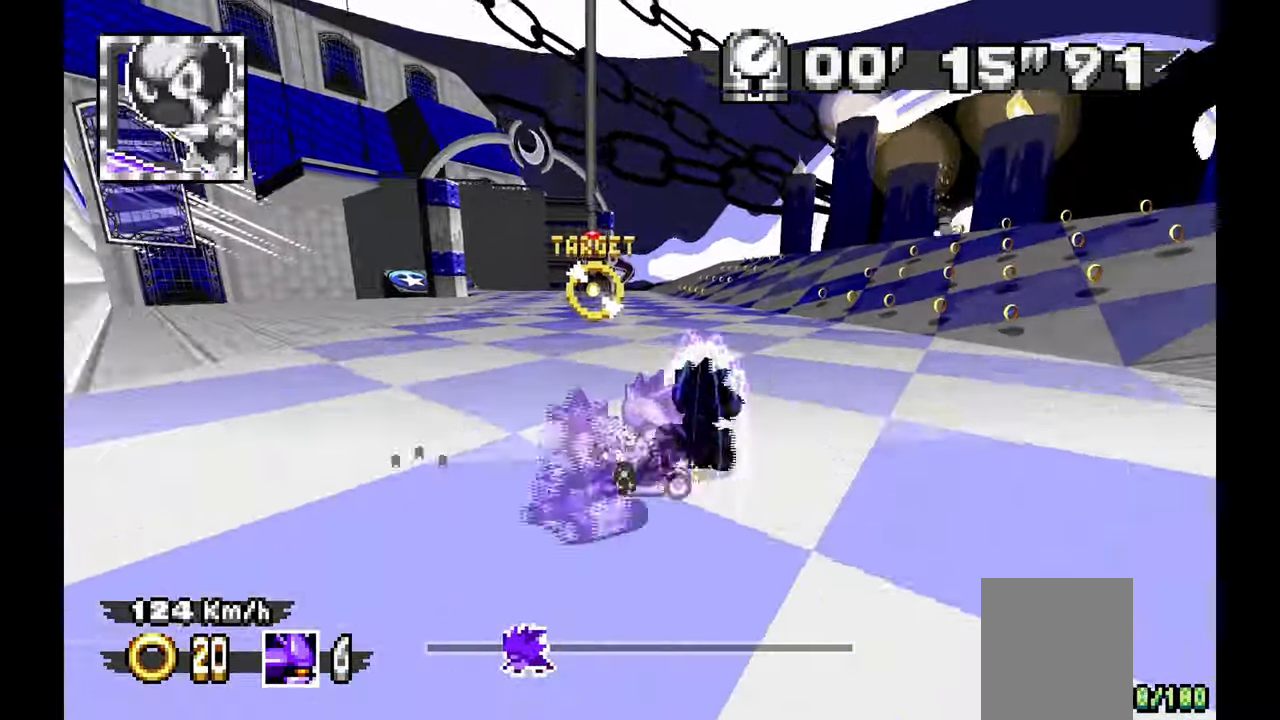
{"dt_ms": 1000, "buttons": ["A"], "left_stick": "center", "events": [[33, "A", "down"], [67, "left_stick", "up-left"], [183, "left_stick", "down-left"], [233, "left_stick", "center"], [500, "left_stick", "right"], [667, "left_stick", "center"]]}
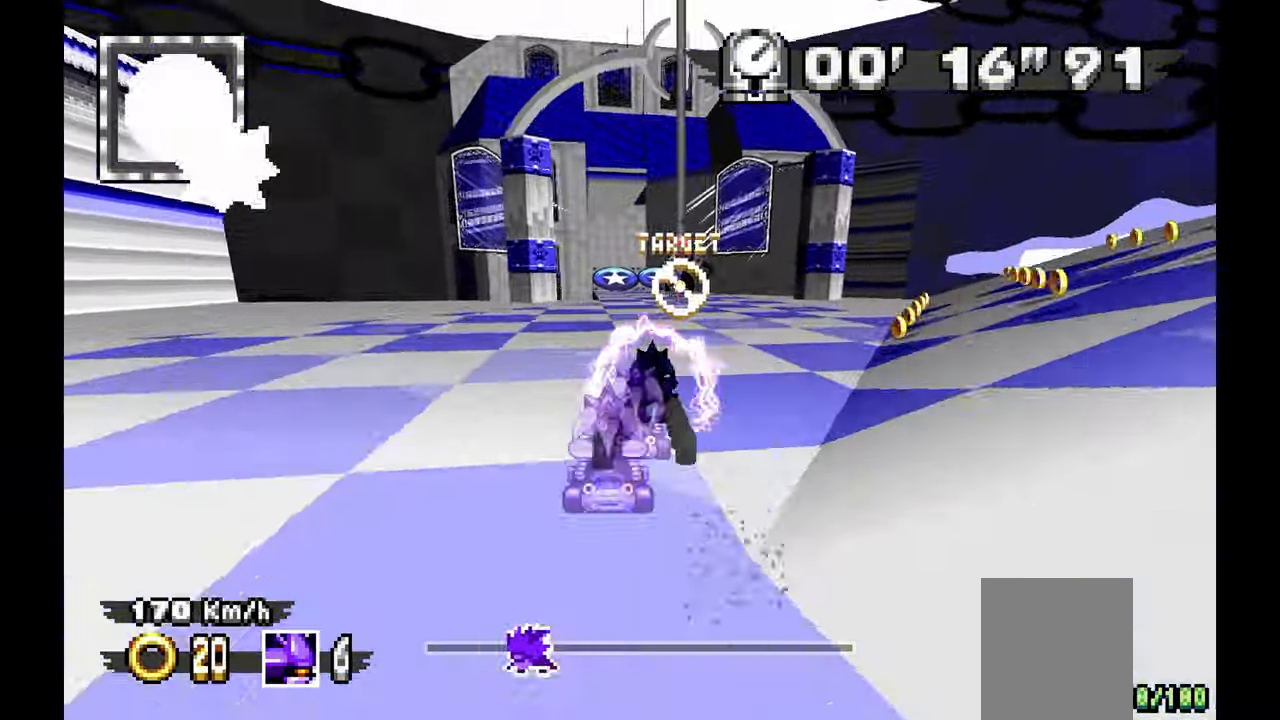
{"dt_ms": 500, "buttons": ["A"], "left_stick": "center", "events": [[17, "left_stick", "right"], [133, "left_stick", "center"], [233, "left_stick", "left"], [417, "left_stick", "center"]]}
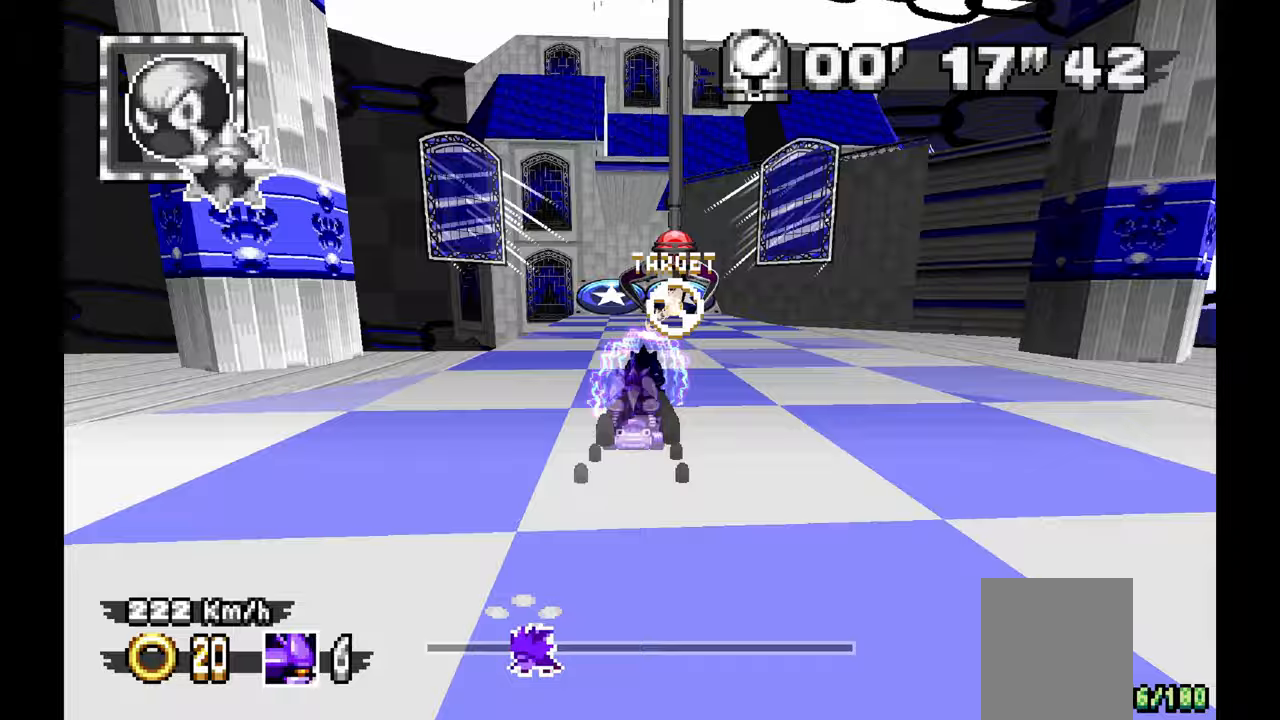
{"dt_ms": 500, "buttons": ["A"], "left_stick": "right", "events": [[117, "left_stick", "up-left"], [217, "left_stick", "center"], [433, "left_stick", "right"]]}
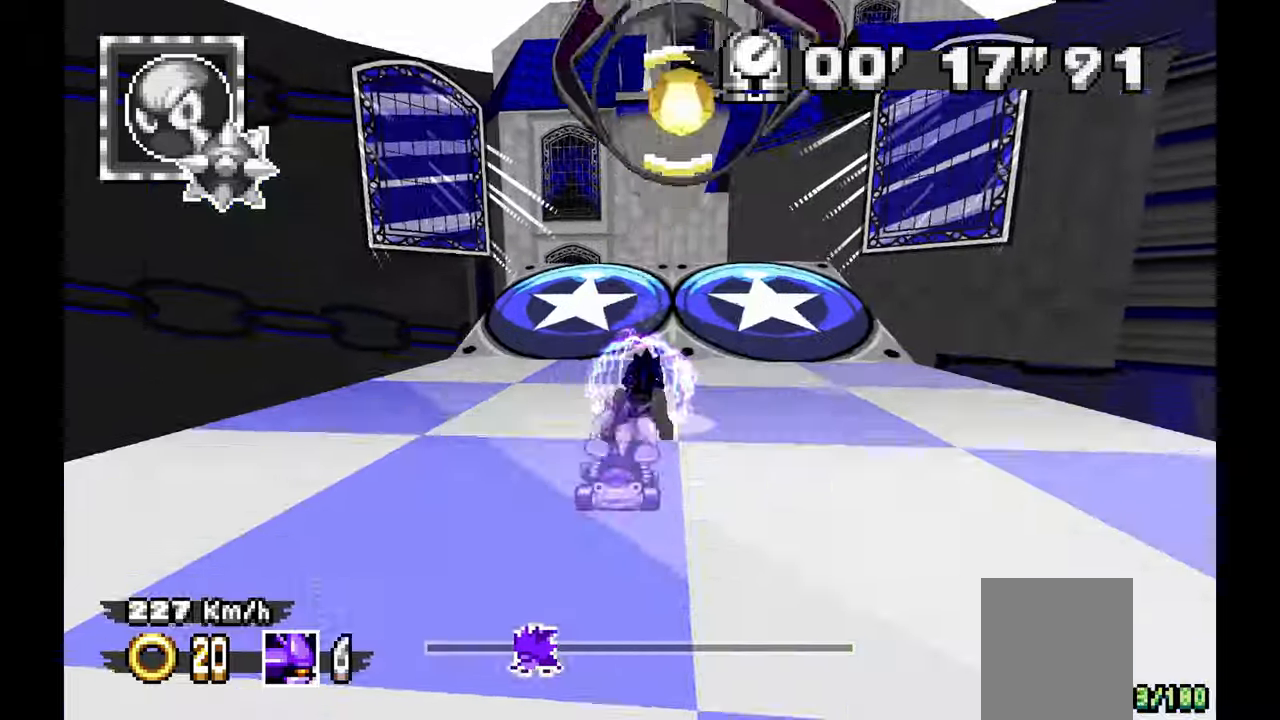
{"dt_ms": 500, "buttons": ["A"], "left_stick": "right", "events": [[33, "left_stick", "center"], [467, "left_stick", "right"]]}